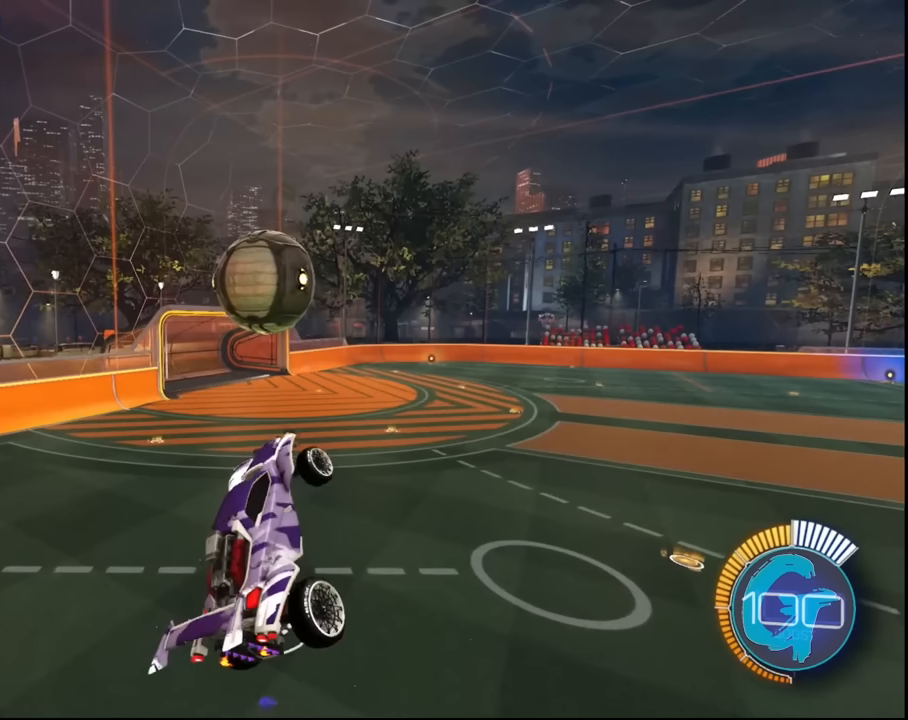
Gameplay with a controller (PlayStation layout); each line is a JSON object with the inputs held at the frame after it. "events" lists button and stick changes between this image and that frame as [ms after this image, input, new state], when the widget could be followed in between.
{"buttons": ["L1"], "left_stick": "left", "right_stick": "center", "events": []}
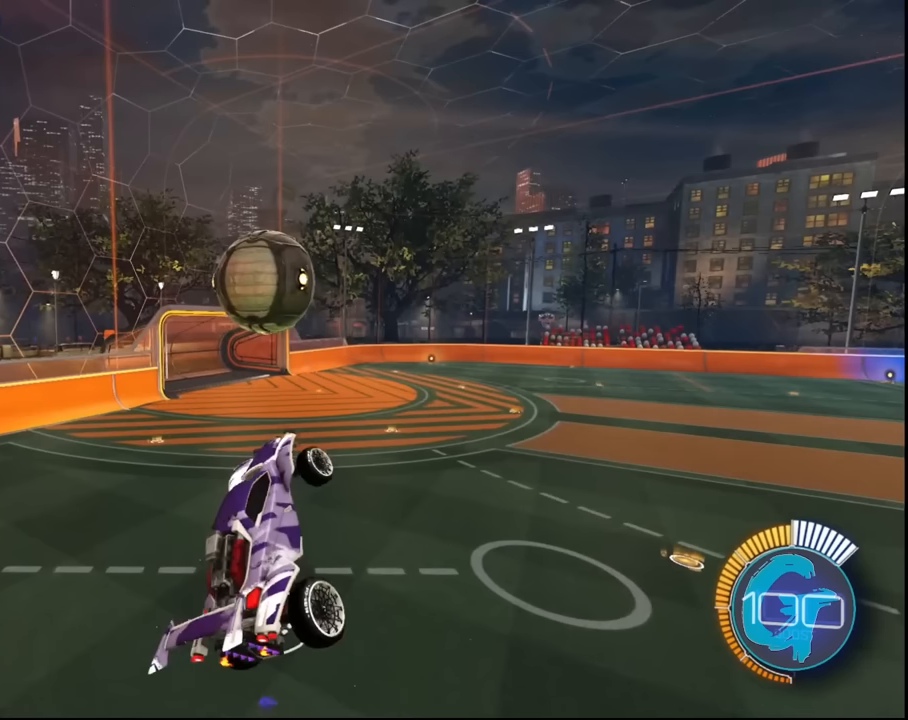
{"buttons": ["L1"], "left_stick": "left", "right_stick": "center", "events": []}
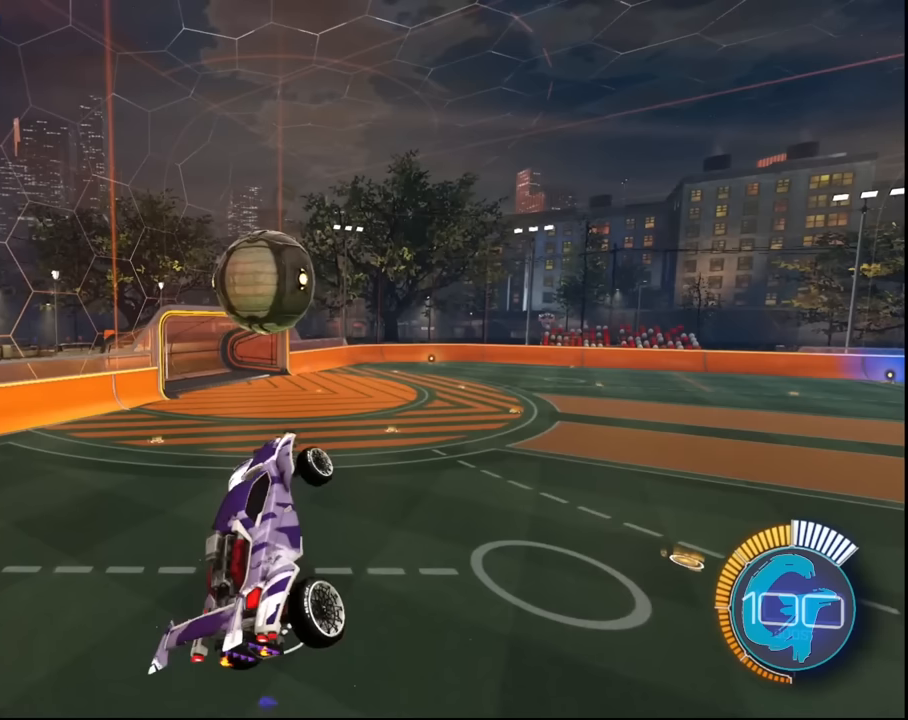
{"buttons": ["L1"], "left_stick": "left", "right_stick": "center", "events": []}
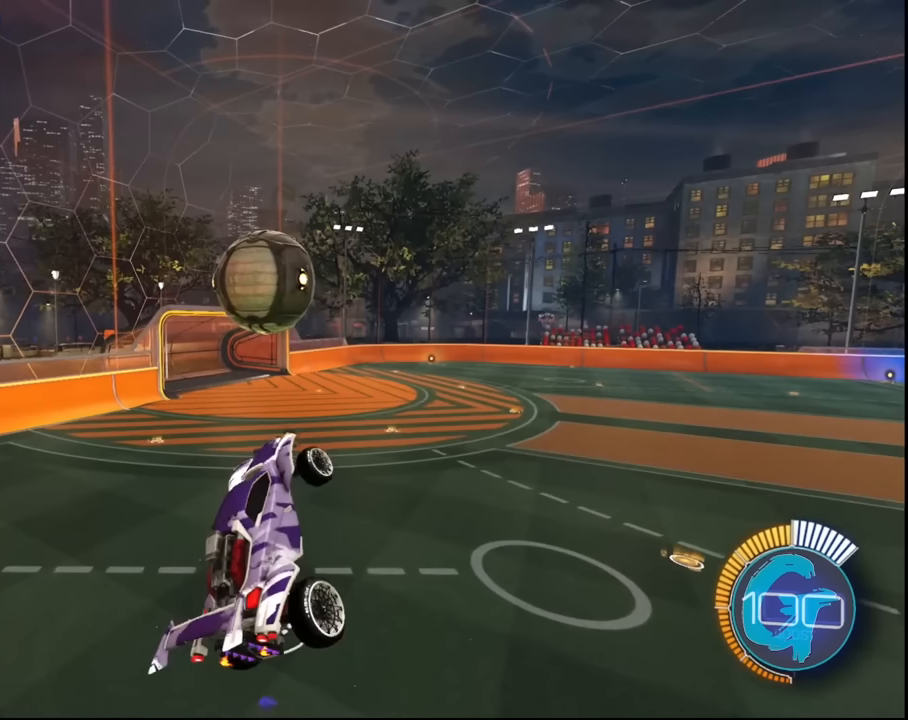
{"buttons": ["L1"], "left_stick": "down-left", "right_stick": "center", "events": [[100, "left_stick", "down-left"]]}
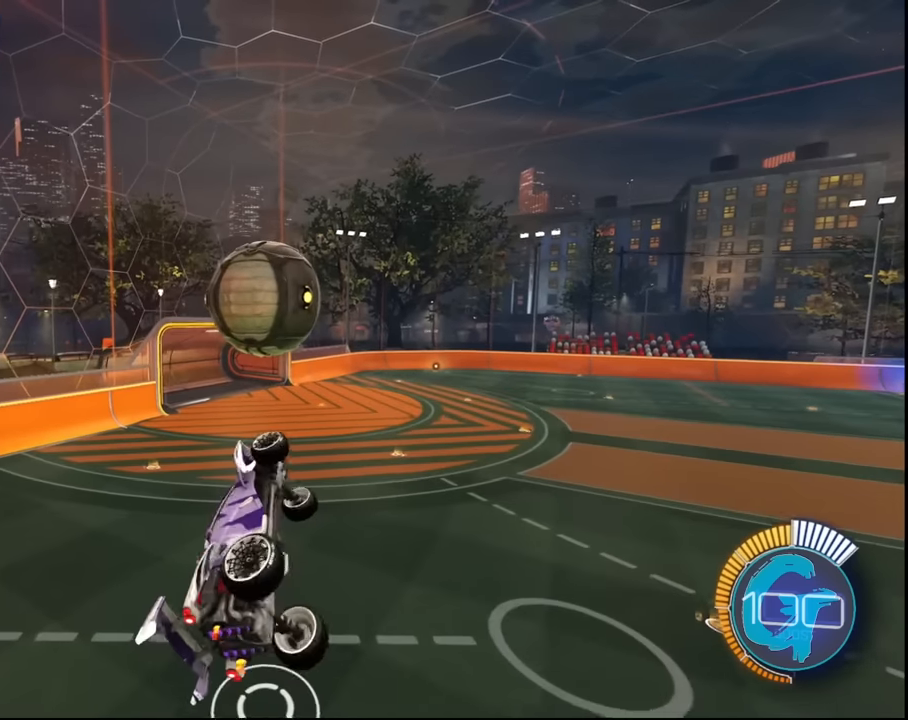
{"buttons": ["SQUARE"], "left_stick": "center", "right_stick": "center", "events": [[267, "SQUARE", "down"], [401, "L1", "up"], [501, "left_stick", "center"]]}
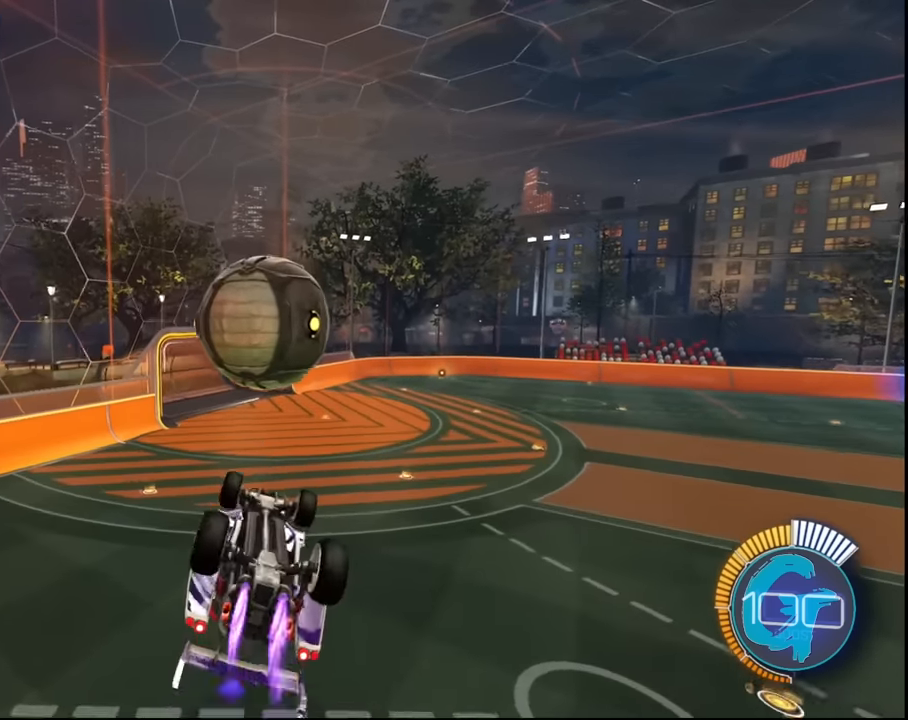
{"buttons": [], "left_stick": "center", "right_stick": "center", "events": [[434, "SQUARE", "up"]]}
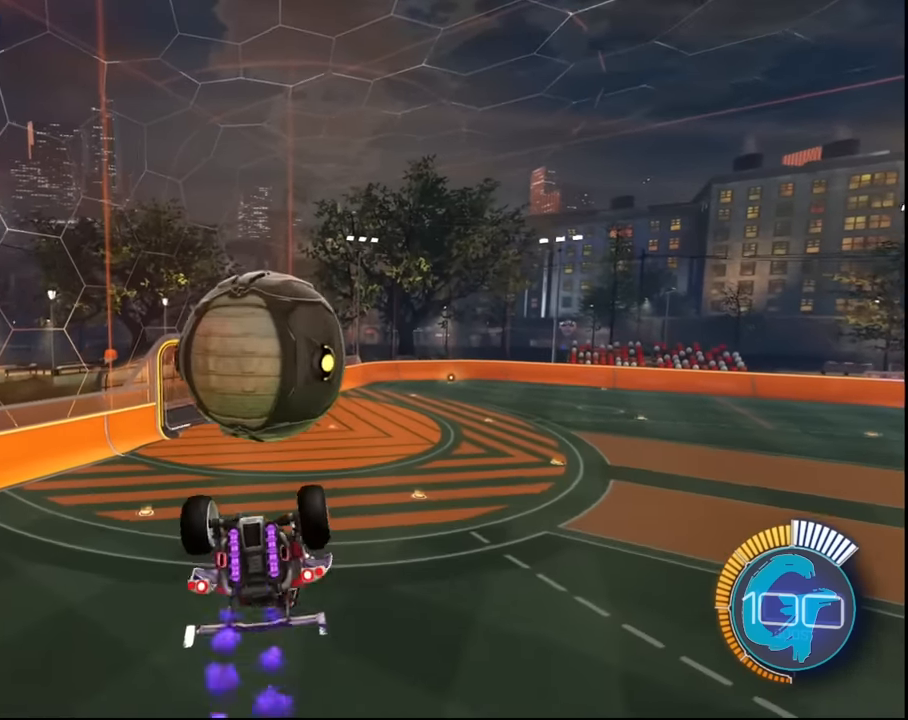
{"buttons": [], "left_stick": "up", "right_stick": "center", "events": [[101, "left_stick", "up"]]}
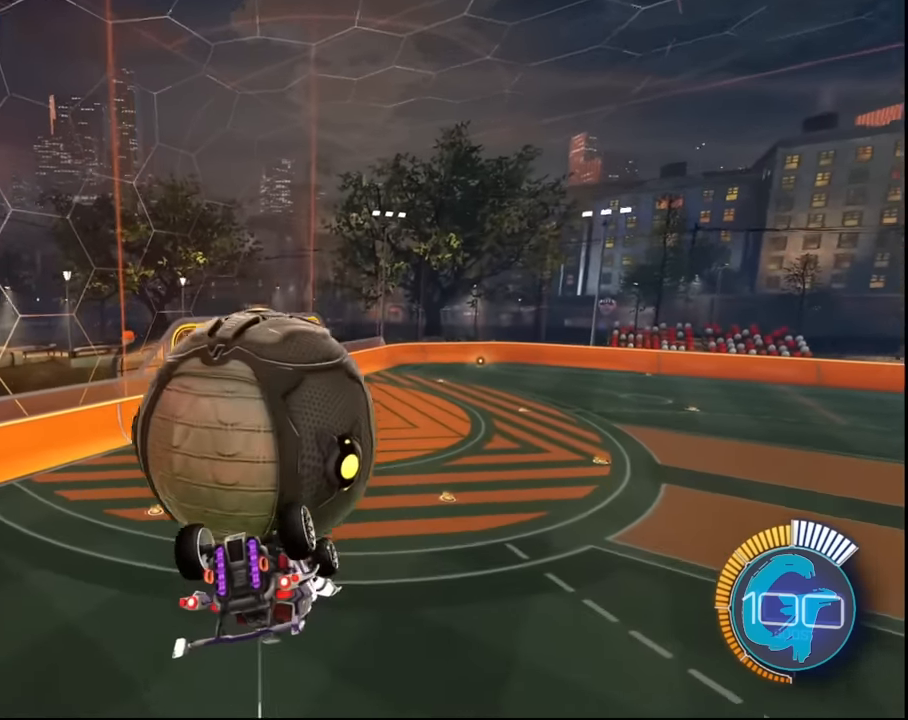
{"buttons": ["L1"], "left_stick": "up", "right_stick": "center", "events": [[167, "CROSS", "down"], [267, "L1", "down"], [467, "CROSS", "up"]]}
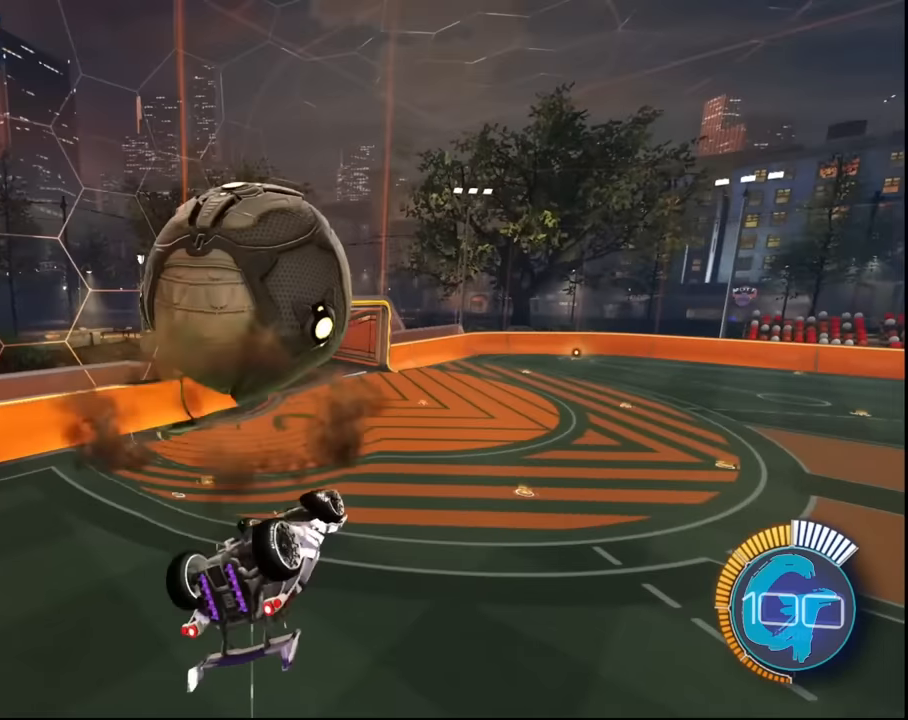
{"buttons": ["L1"], "left_stick": "center", "right_stick": "center", "events": [[134, "CROSS", "down"], [501, "CROSS", "up"], [501, "left_stick", "center"]]}
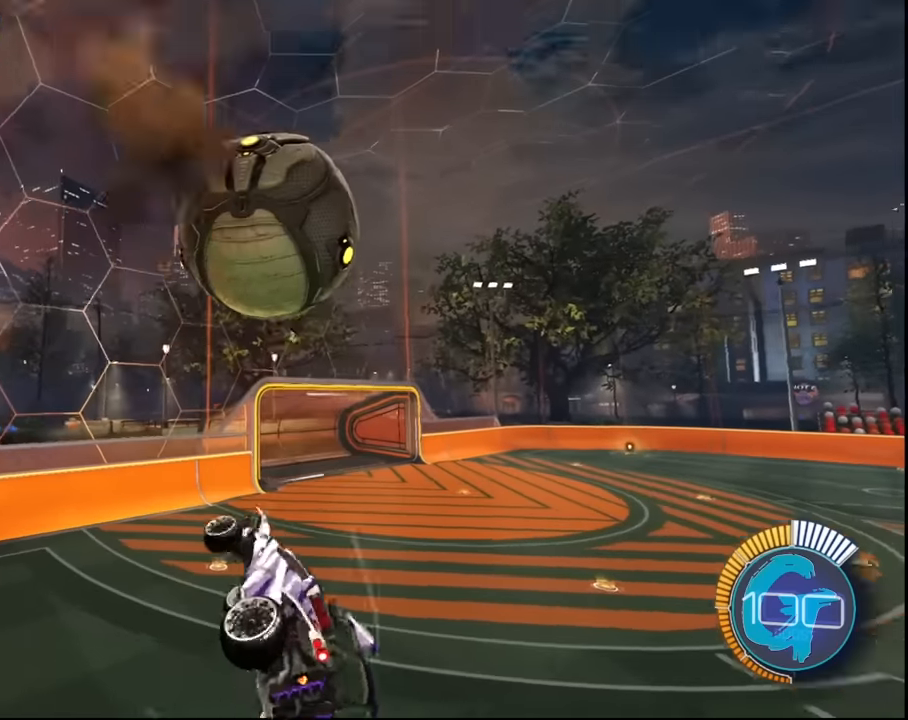
{"buttons": ["L1"], "left_stick": "center", "right_stick": "center", "events": []}
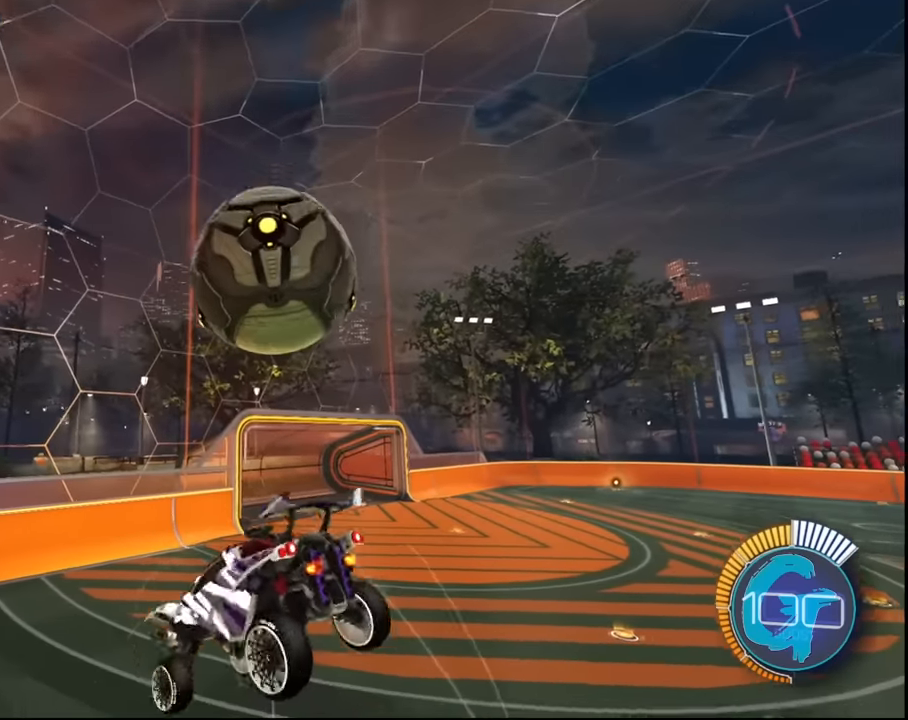
{"buttons": ["L1"], "left_stick": "center", "right_stick": "center", "events": []}
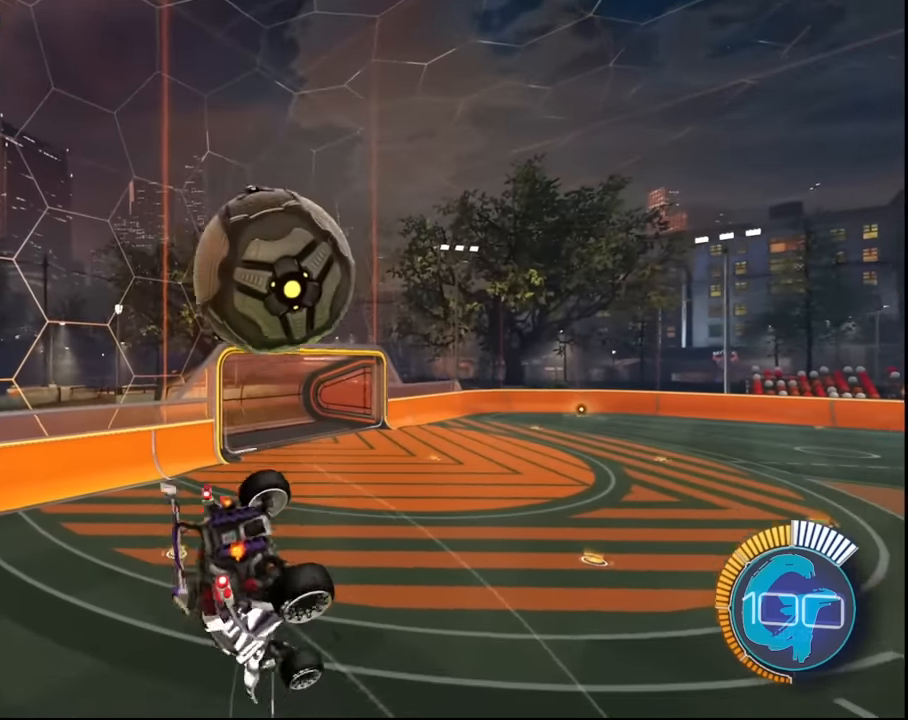
{"buttons": [], "left_stick": "center", "right_stick": "center", "events": [[400, "L1", "up"]]}
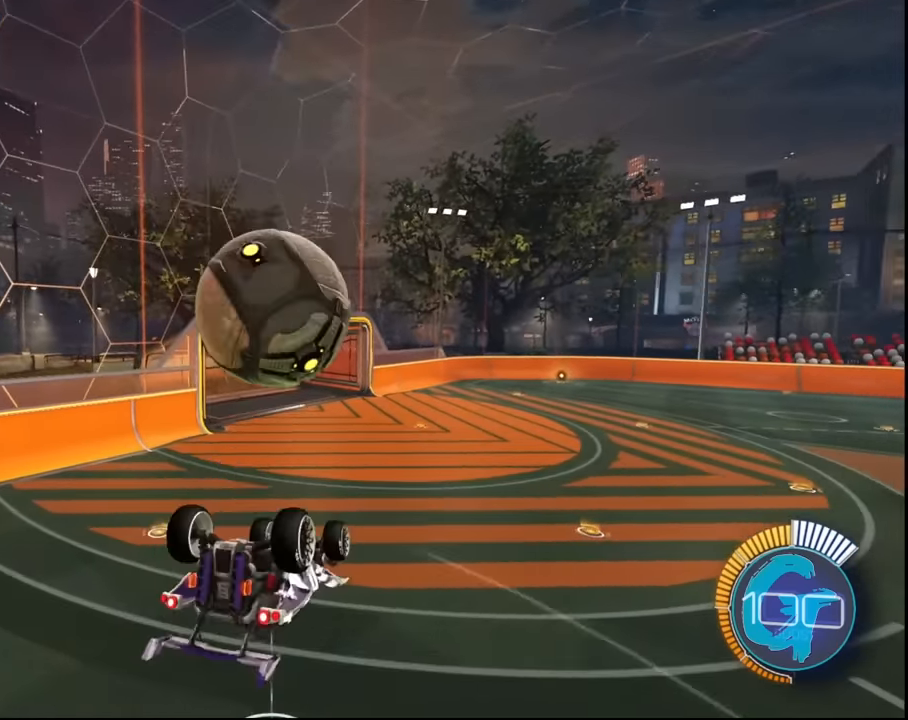
{"buttons": [], "left_stick": "down", "right_stick": "center", "events": [[301, "CROSS", "down"], [301, "left_stick", "down-right"], [468, "CROSS", "up"], [468, "left_stick", "down"]]}
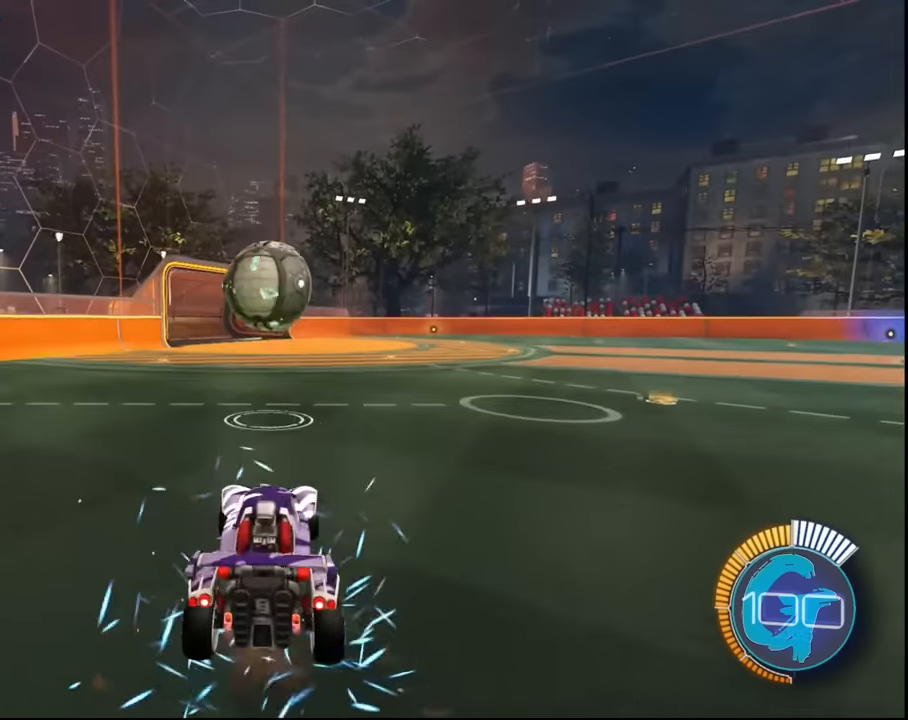
{"buttons": ["CROSS", "SQUARE"], "left_stick": "up", "right_stick": "center", "events": [[33, "CROSS", "down"], [33, "left_stick", "center"], [100, "SQUARE", "down"], [100, "left_stick", "down"], [233, "left_stick", "center"], [300, "left_stick", "up"]]}
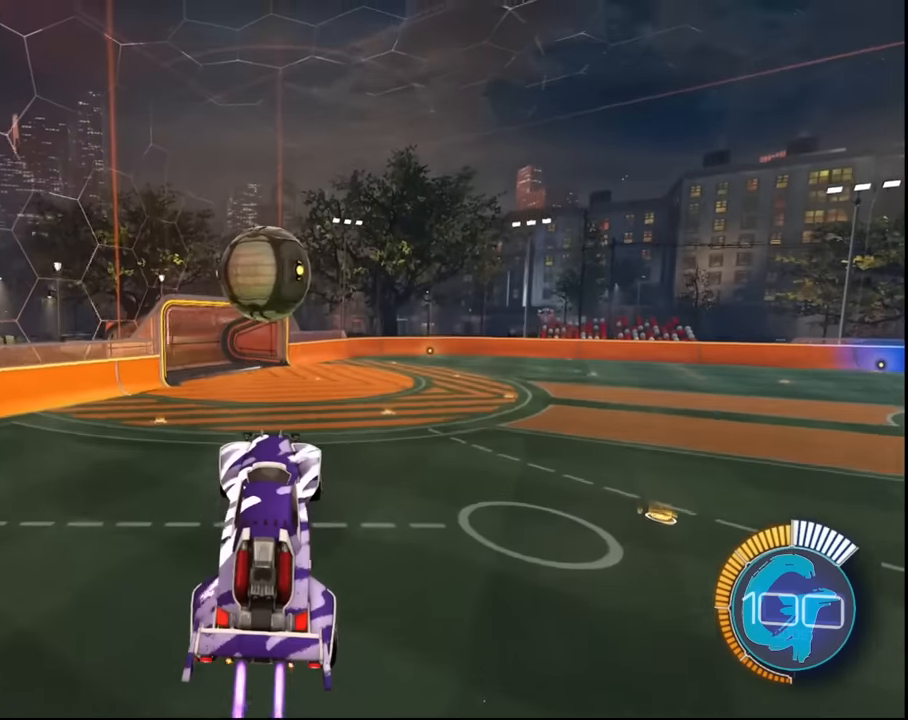
{"buttons": ["L1"], "left_stick": "down", "right_stick": "center", "events": [[101, "L1", "down"], [101, "left_stick", "center"], [267, "CROSS", "up"], [267, "SQUARE", "up"], [301, "left_stick", "down"]]}
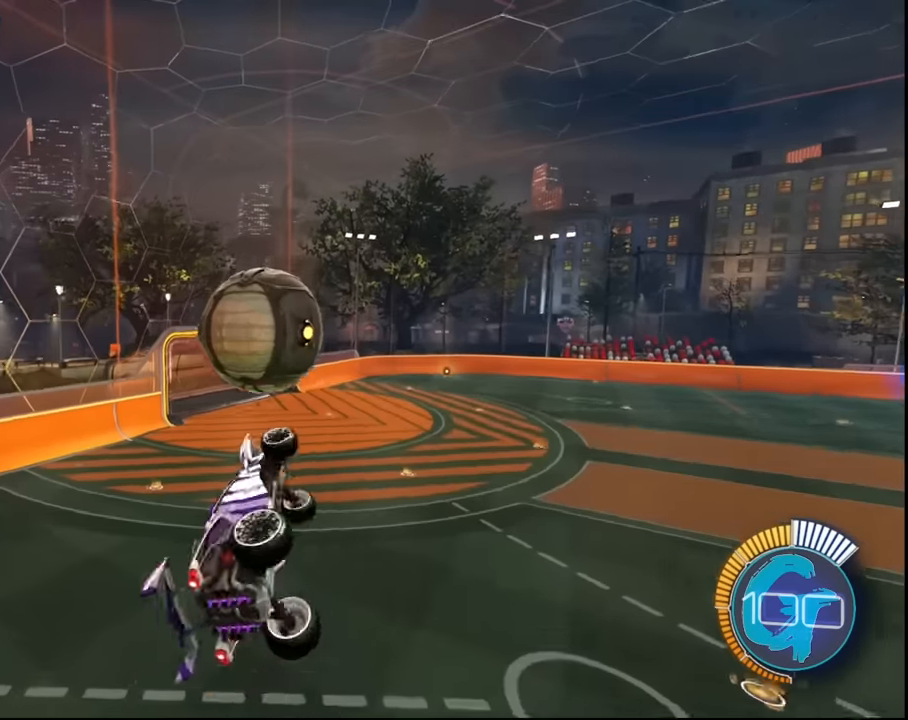
{"buttons": ["SQUARE"], "left_stick": "center", "right_stick": "center", "events": [[67, "L1", "up"], [133, "SQUARE", "down"], [300, "left_stick", "center"]]}
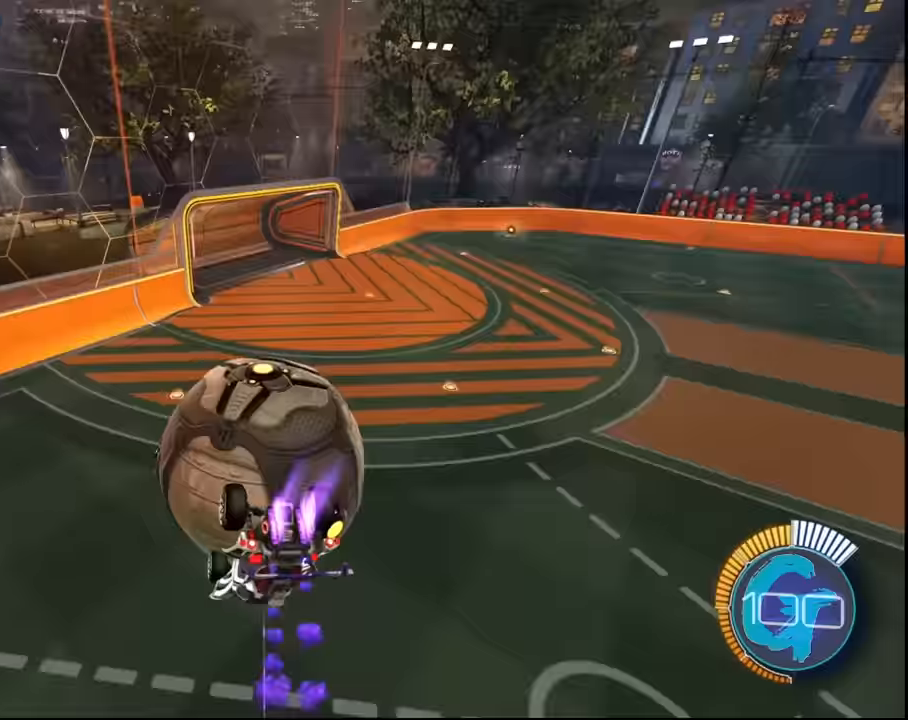
{"buttons": [], "left_stick": "center", "right_stick": "center", "events": [[100, "SQUARE", "up"], [133, "left_stick", "up"], [200, "CROSS", "down"], [334, "CROSS", "up"], [400, "CROSS", "down"], [467, "left_stick", "center"], [501, "CROSS", "up"]]}
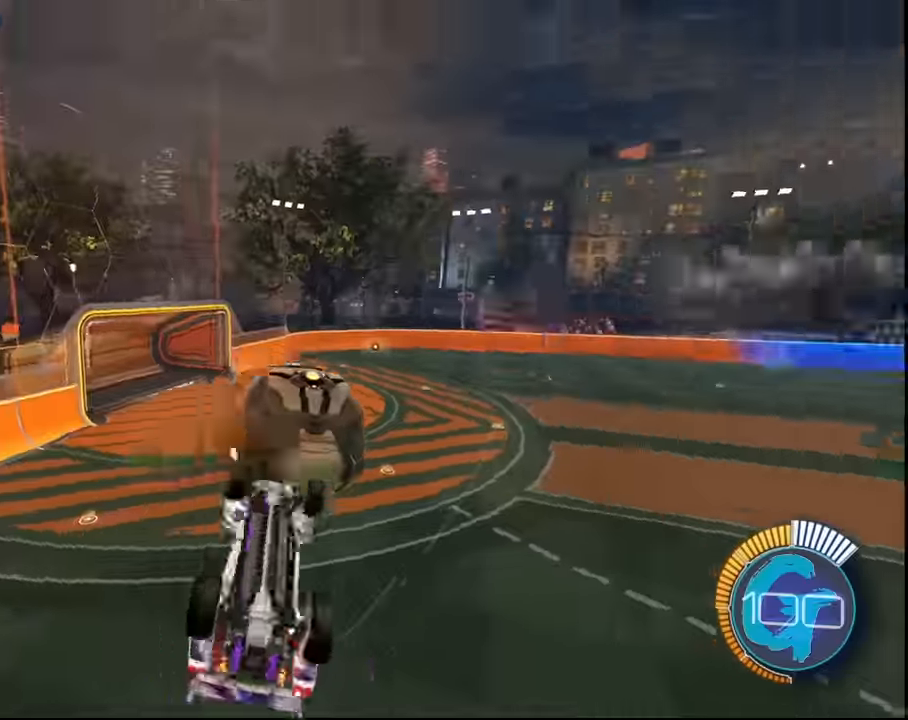
{"buttons": [], "left_stick": "center", "right_stick": "center", "events": []}
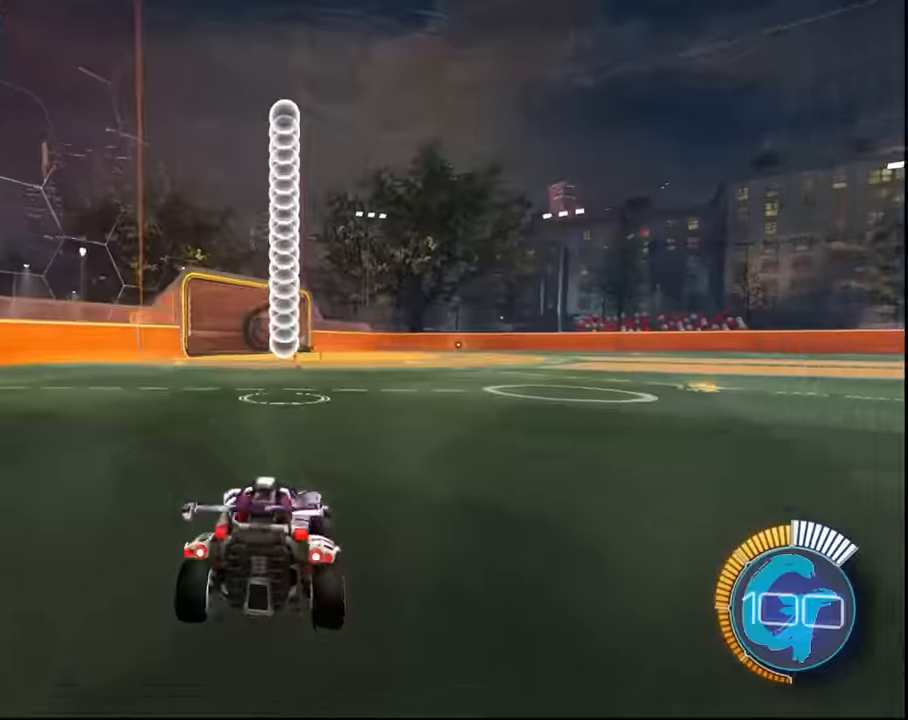
{"buttons": ["CROSS", "SQUARE"], "left_stick": "center", "right_stick": "center", "events": [[67, "CROSS", "down"], [100, "left_stick", "down"], [234, "CROSS", "up"], [300, "CROSS", "down"], [300, "left_stick", "center"], [367, "SQUARE", "down"], [367, "left_stick", "down-right"], [467, "left_stick", "center"]]}
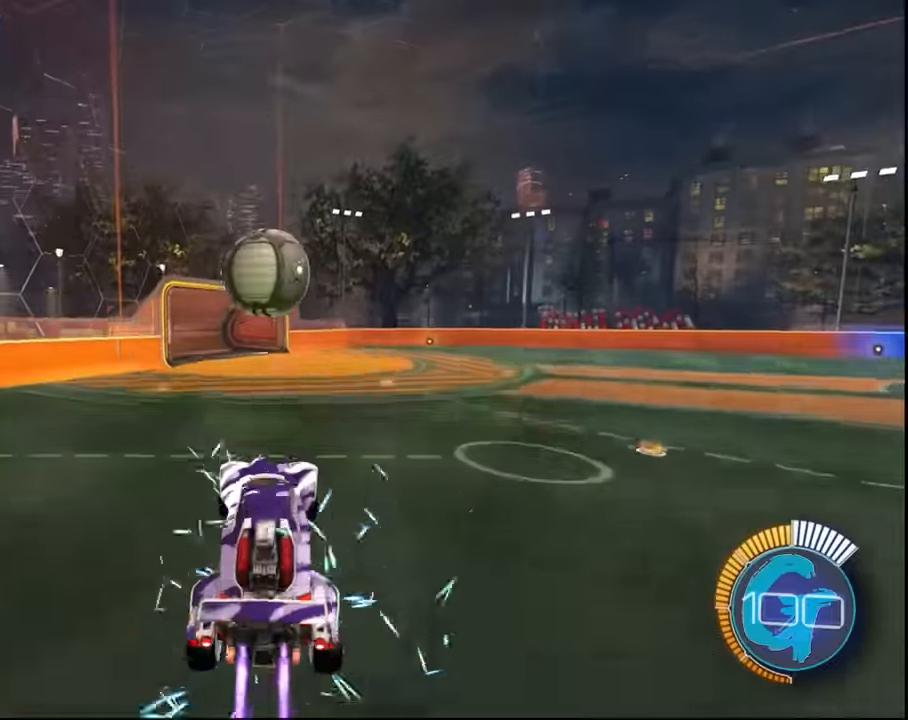
{"buttons": ["L1"], "left_stick": "down-left", "right_stick": "center", "events": [[133, "L1", "down"], [433, "CROSS", "up"], [467, "SQUARE", "up"], [500, "left_stick", "down-left"]]}
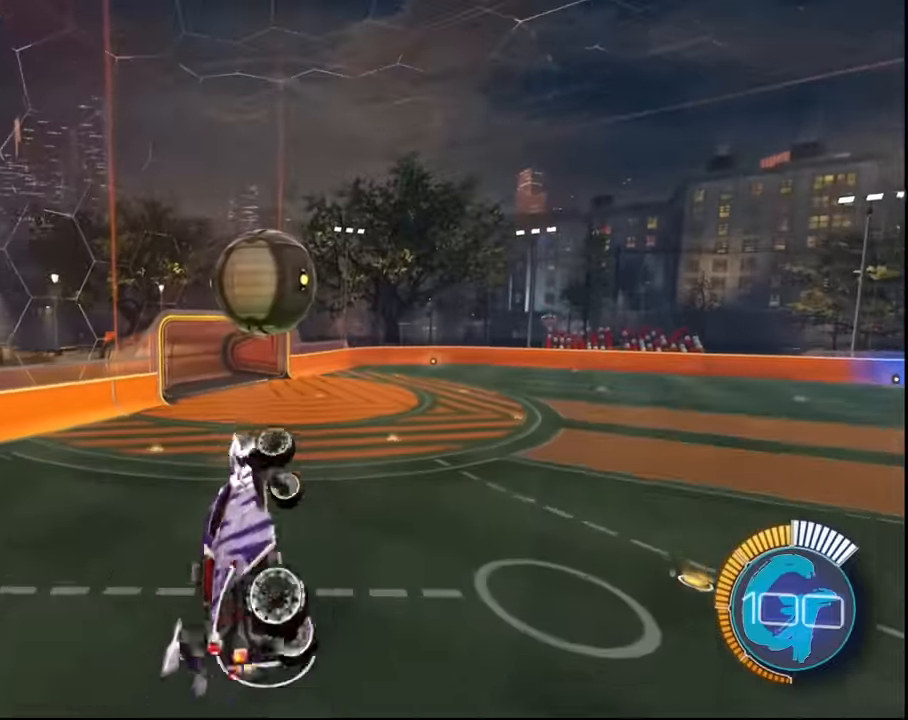
{"buttons": ["SQUARE"], "left_stick": "center", "right_stick": "center", "events": [[167, "L1", "up"], [200, "SQUARE", "down"], [467, "left_stick", "center"]]}
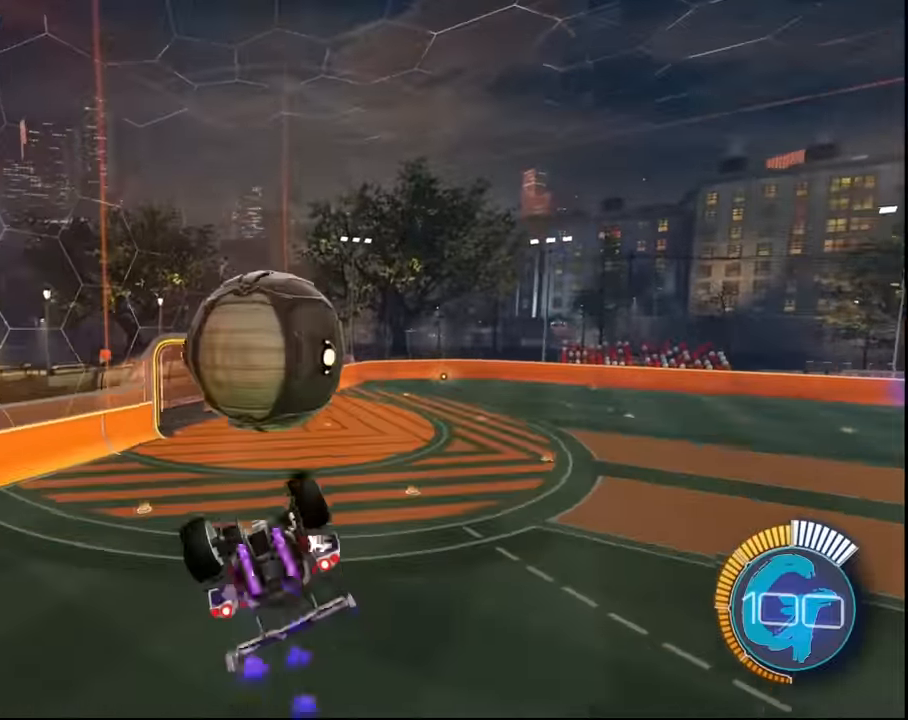
{"buttons": ["CROSS"], "left_stick": "up-left", "right_stick": "center", "events": [[33, "SQUARE", "up"], [200, "left_stick", "up-left"], [333, "CROSS", "down"], [433, "CROSS", "up"], [500, "CROSS", "down"]]}
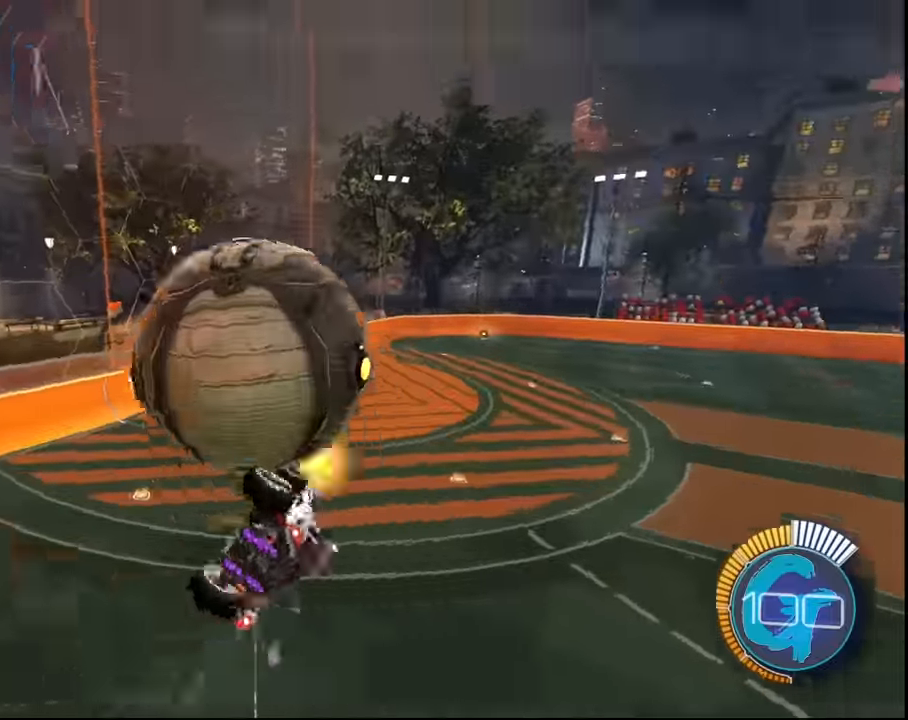
{"buttons": [], "left_stick": "center", "right_stick": "center", "events": [[67, "CROSS", "up"], [133, "left_stick", "center"]]}
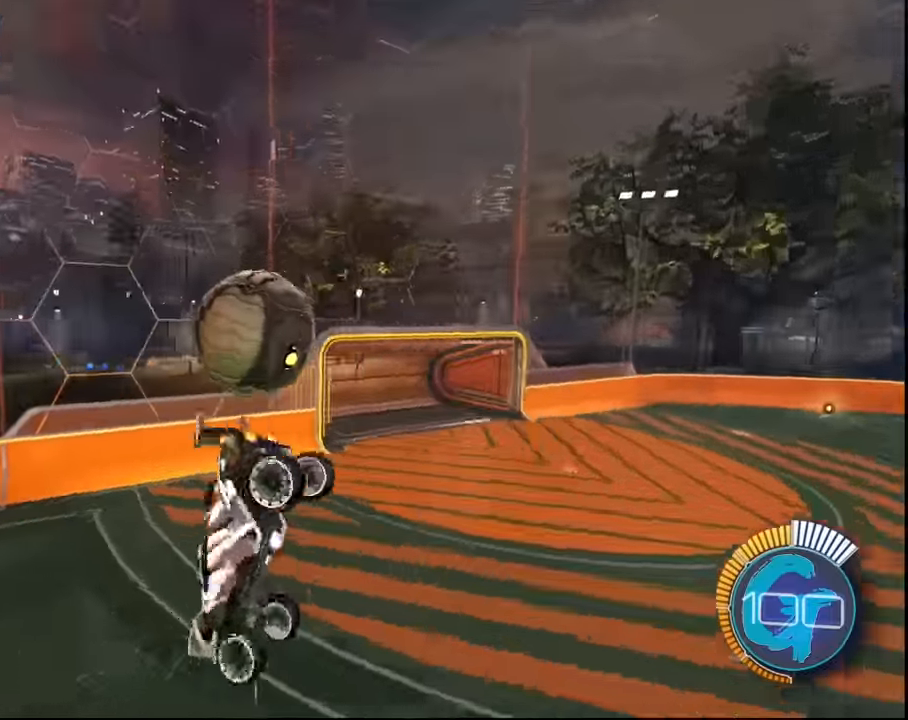
{"buttons": [], "left_stick": "center", "right_stick": "center", "events": []}
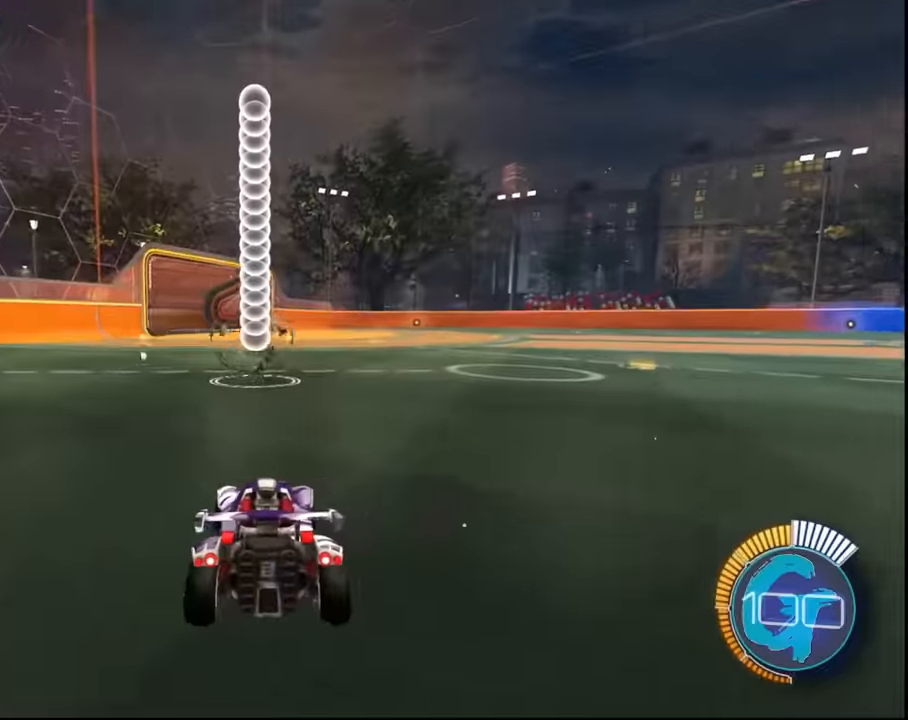
{"buttons": ["CROSS"], "left_stick": "center", "right_stick": "center", "events": [[267, "CROSS", "down"], [367, "left_stick", "down"], [434, "CROSS", "up"], [501, "CROSS", "down"], [501, "left_stick", "center"]]}
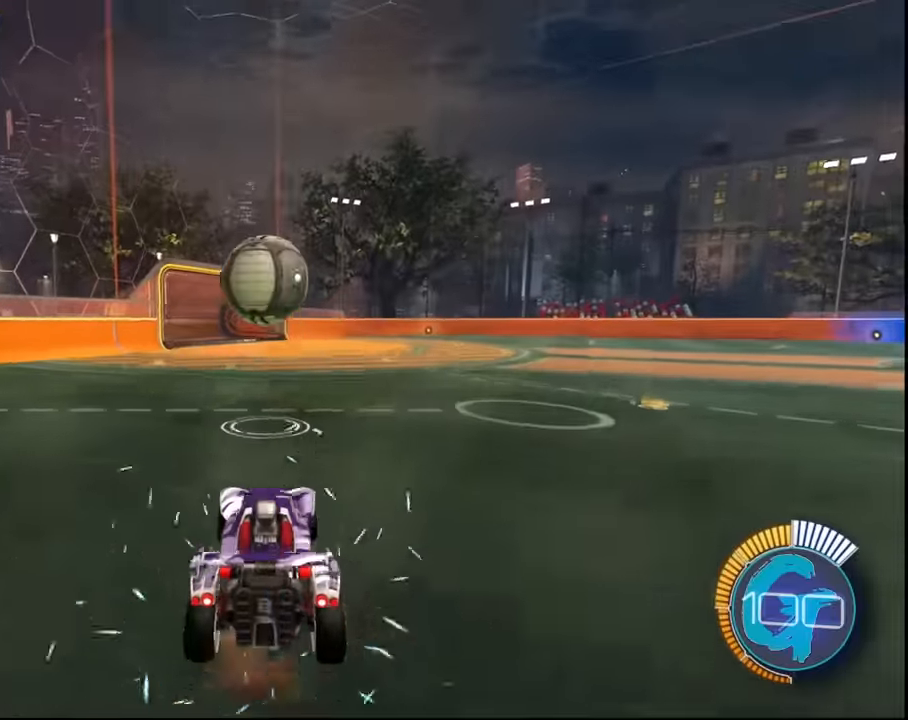
{"buttons": ["CROSS", "SQUARE", "L1"], "left_stick": "down-left", "right_stick": "center", "events": [[66, "SQUARE", "down"], [100, "left_stick", "right"], [233, "L1", "down"], [300, "left_stick", "center"], [433, "left_stick", "down-left"]]}
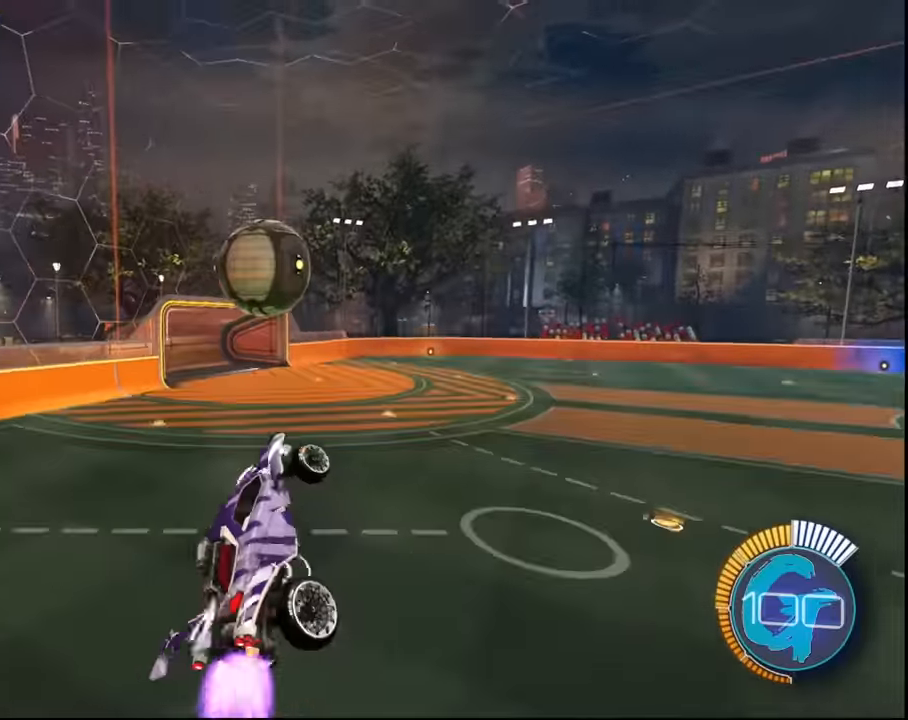
{"buttons": ["SQUARE"], "left_stick": "center", "right_stick": "center", "events": [[167, "CROSS", "up"], [167, "SQUARE", "up"], [200, "L1", "up"], [234, "left_stick", "center"], [334, "SQUARE", "down"], [334, "left_stick", "down-left"], [467, "left_stick", "center"]]}
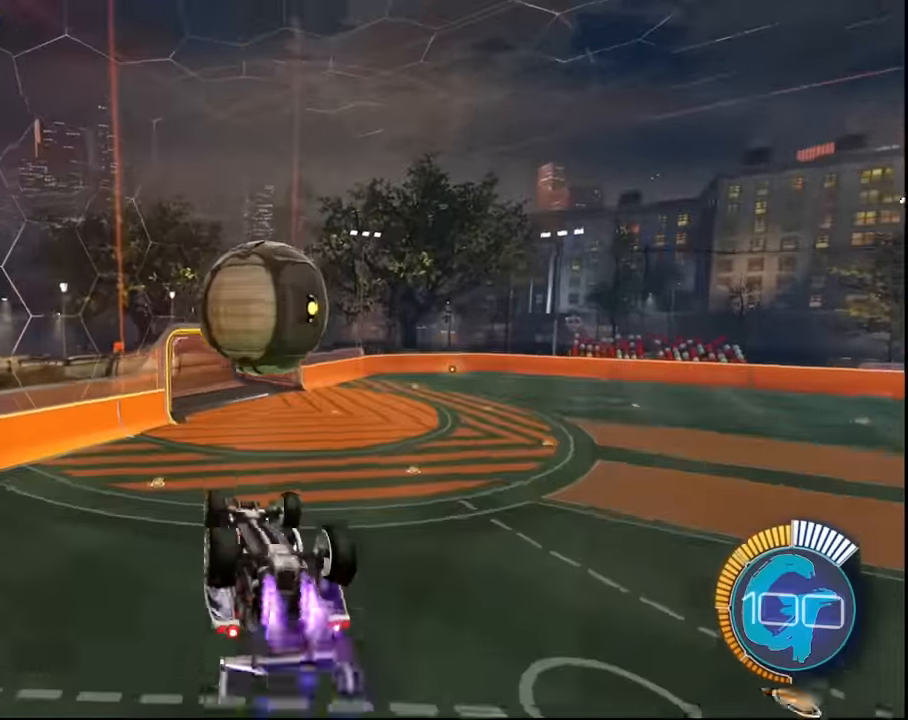
{"buttons": ["CROSS"], "left_stick": "up", "right_stick": "center", "events": [[33, "SQUARE", "up"], [100, "left_stick", "down-left"], [166, "left_stick", "center"], [233, "left_stick", "up"], [433, "CROSS", "down"]]}
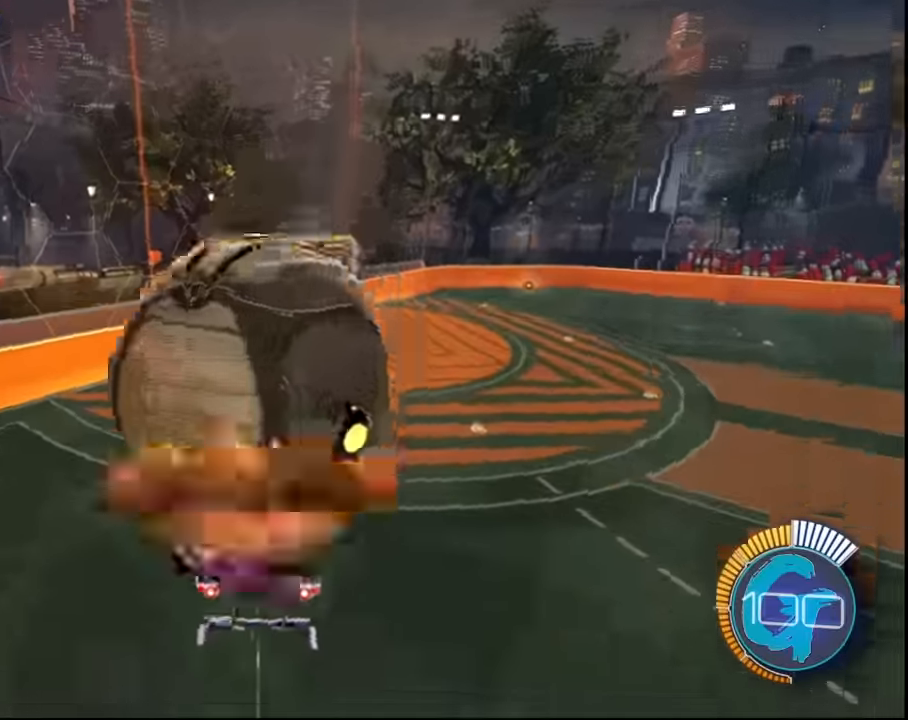
{"buttons": [], "left_stick": "center", "right_stick": "center", "events": [[33, "CROSS", "up"], [100, "CROSS", "down"], [200, "CROSS", "up"], [267, "left_stick", "center"]]}
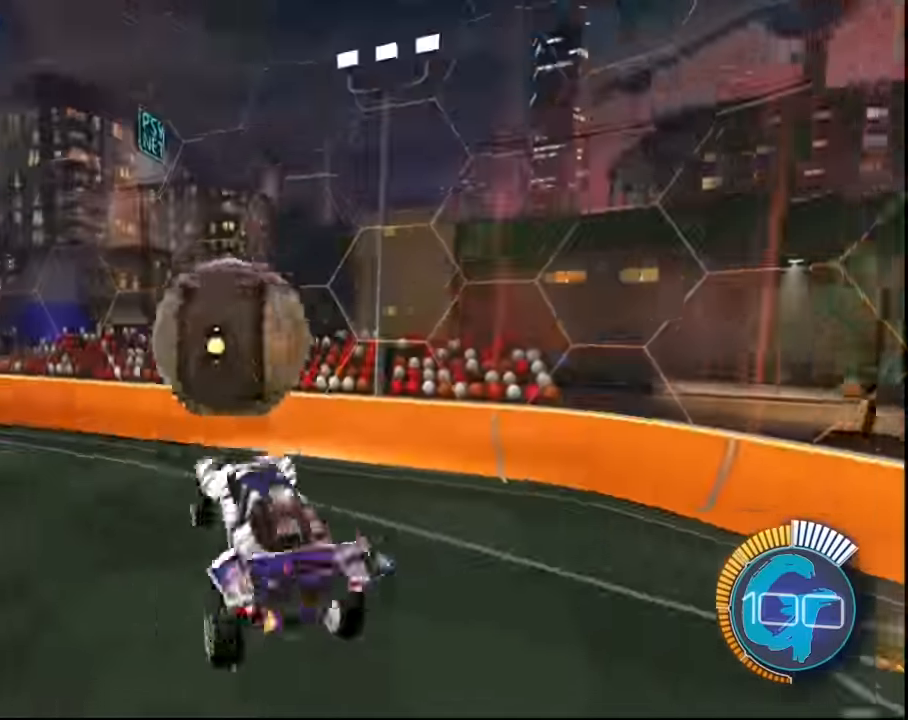
{"buttons": [], "left_stick": "center", "right_stick": "center", "events": [[233, "CIRCLE", "down"], [367, "CIRCLE", "up"]]}